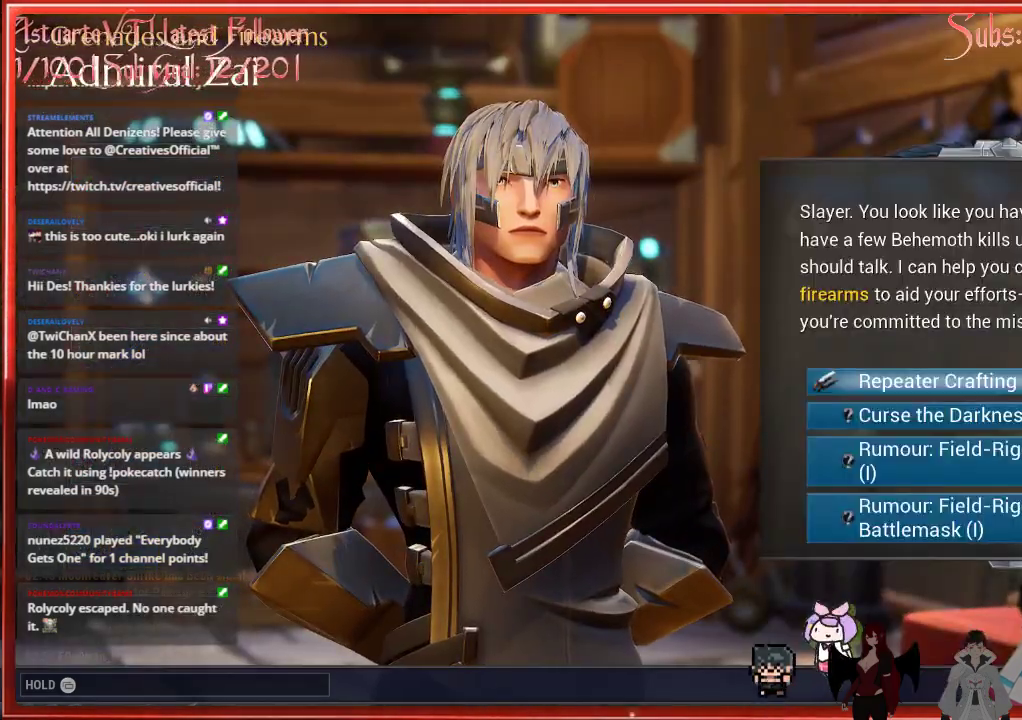
Gameplay with a controller (Xbox layout); each line is a JSON object with the inputs held at the frame after it. "events" lists button and stick changes between this image and that frame as [ms after this image, input, new state], when the widget could be followed in between.
{"buttons": [], "left_stick": "center", "right_stick": "center", "events": [[200, "B", "down"], [450, "B", "up"]]}
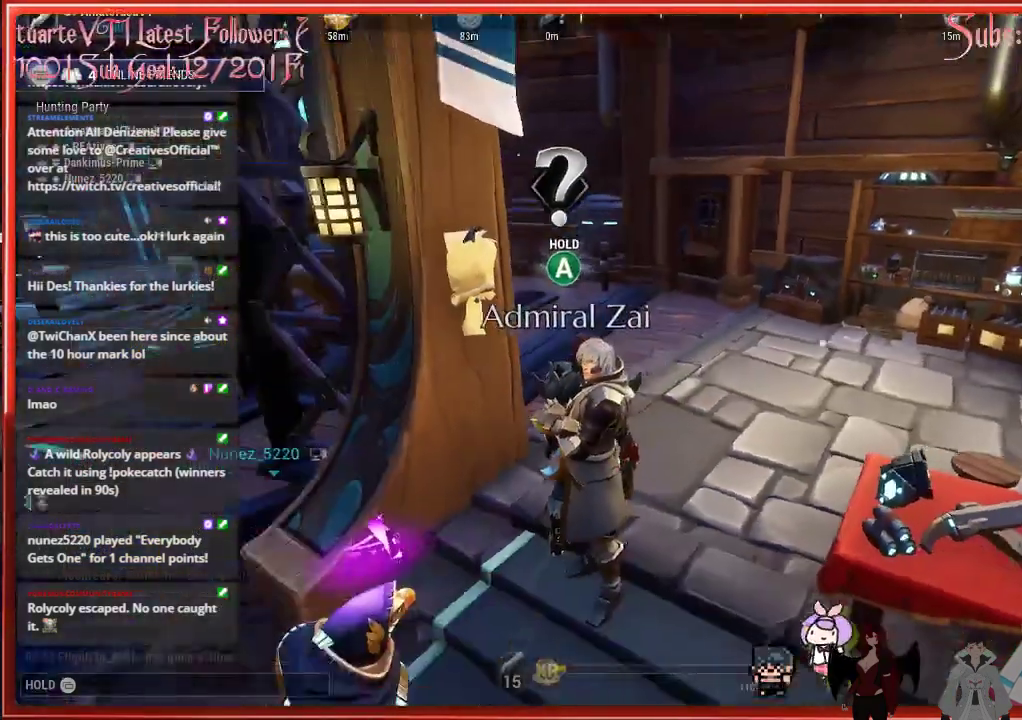
{"buttons": [], "left_stick": "left", "right_stick": "left", "events": [[417, "left_stick", "left"], [417, "right_stick", "left"]]}
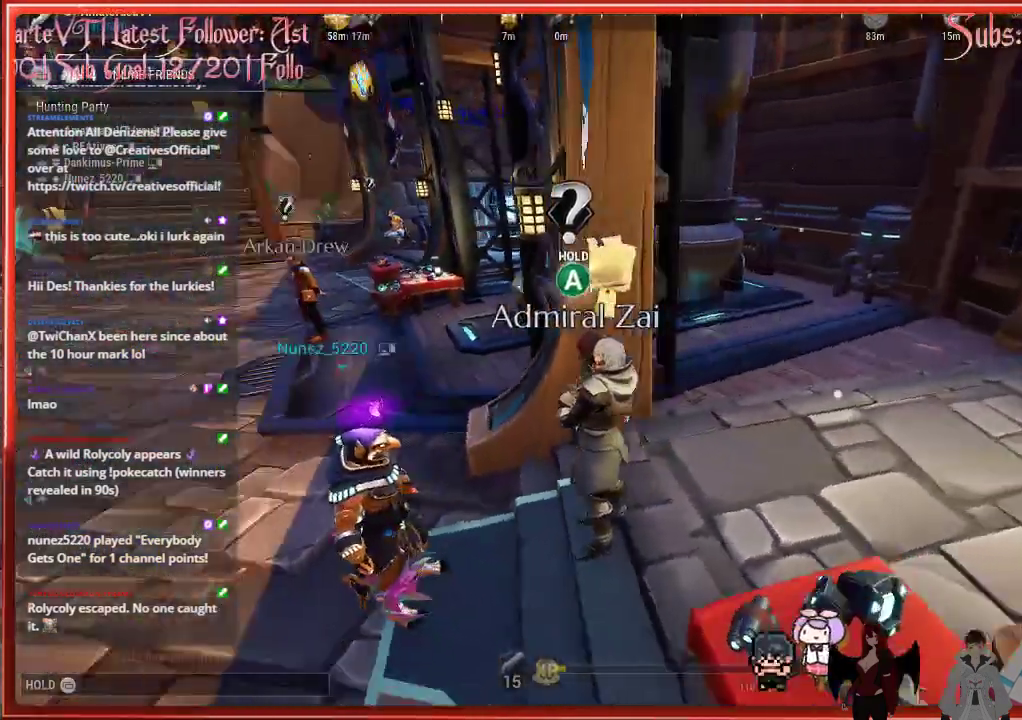
{"buttons": [], "left_stick": "up-left", "right_stick": "center", "events": [[167, "right_stick", "center"], [417, "left_stick", "up-left"]]}
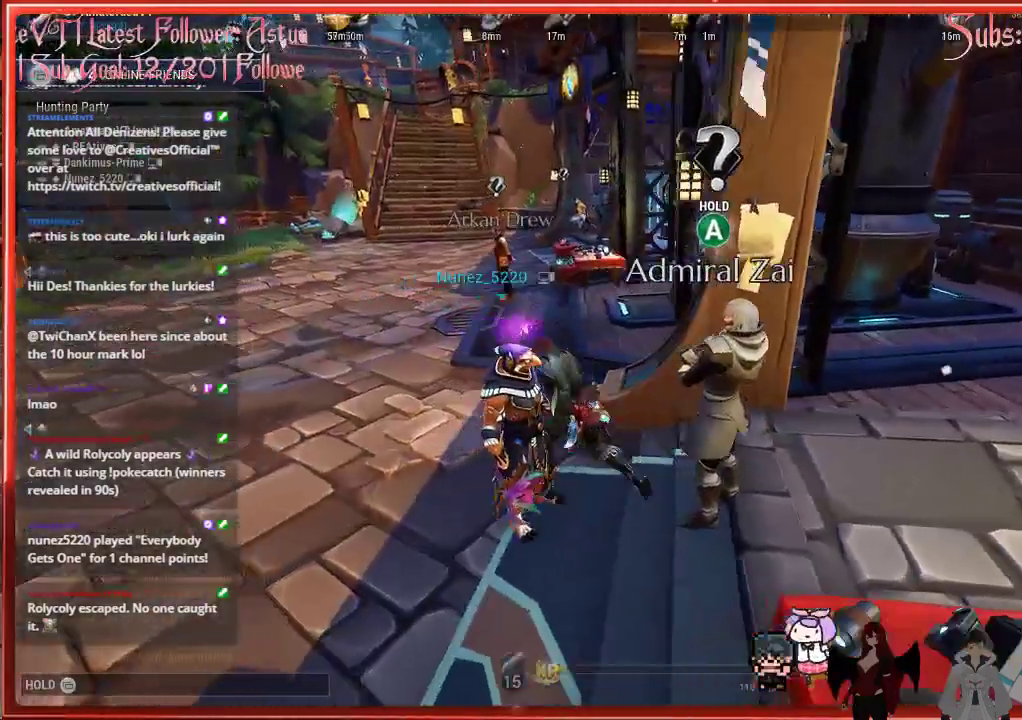
{"buttons": [], "left_stick": "up-left", "right_stick": "right", "events": [[233, "right_stick", "right"]]}
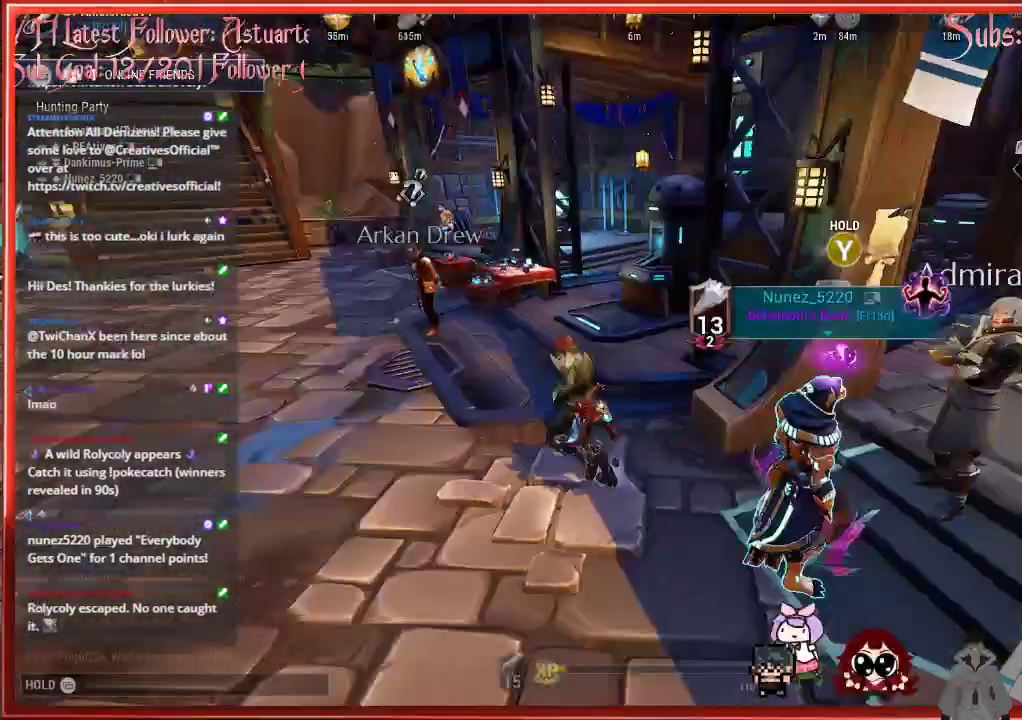
{"buttons": [], "left_stick": "up-left", "right_stick": "center", "events": [[350, "right_stick", "center"]]}
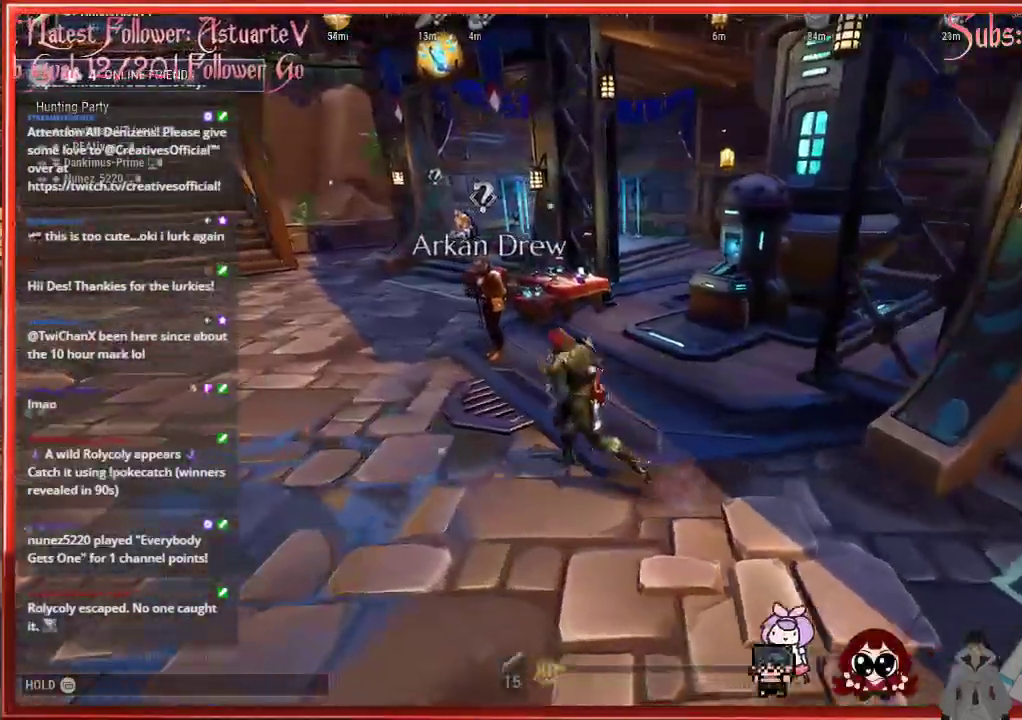
{"buttons": [], "left_stick": "up-left", "right_stick": "center", "events": []}
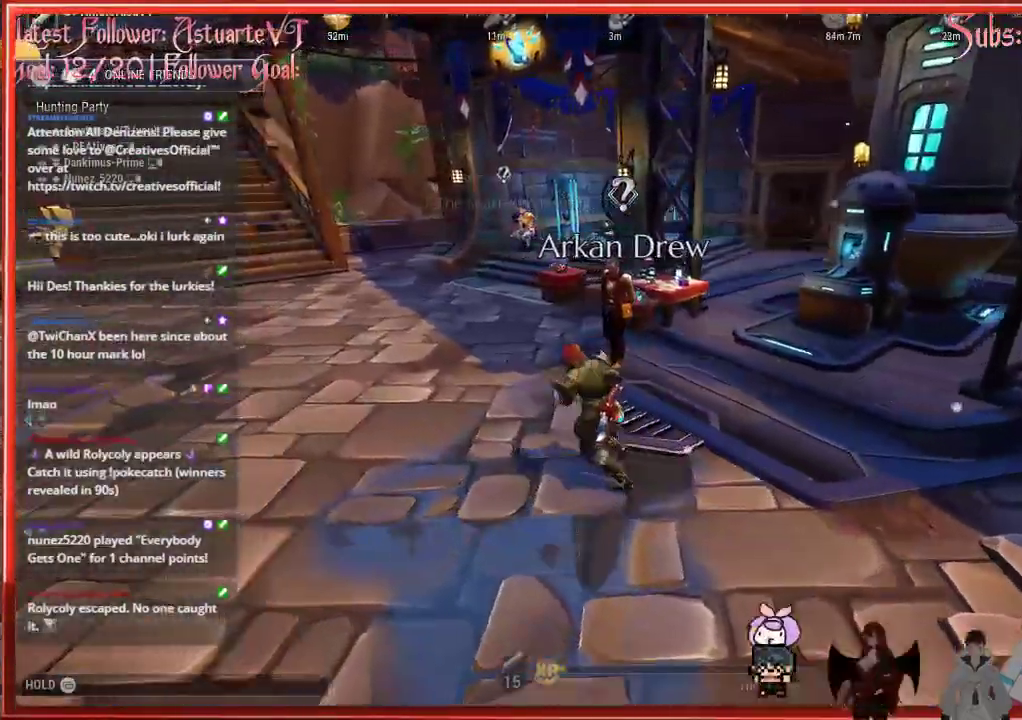
{"buttons": ["R2"], "left_stick": "up-left", "right_stick": "center", "events": [[217, "R2", "down"]]}
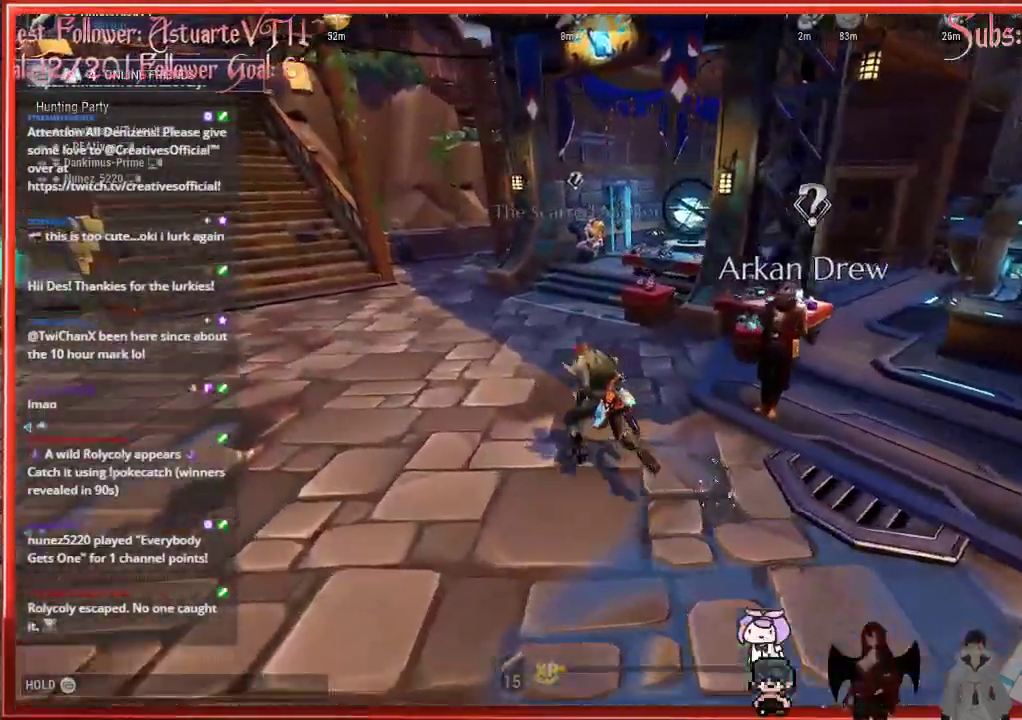
{"buttons": ["R2"], "left_stick": "right", "right_stick": "right", "events": [[467, "left_stick", "right"], [467, "right_stick", "right"]]}
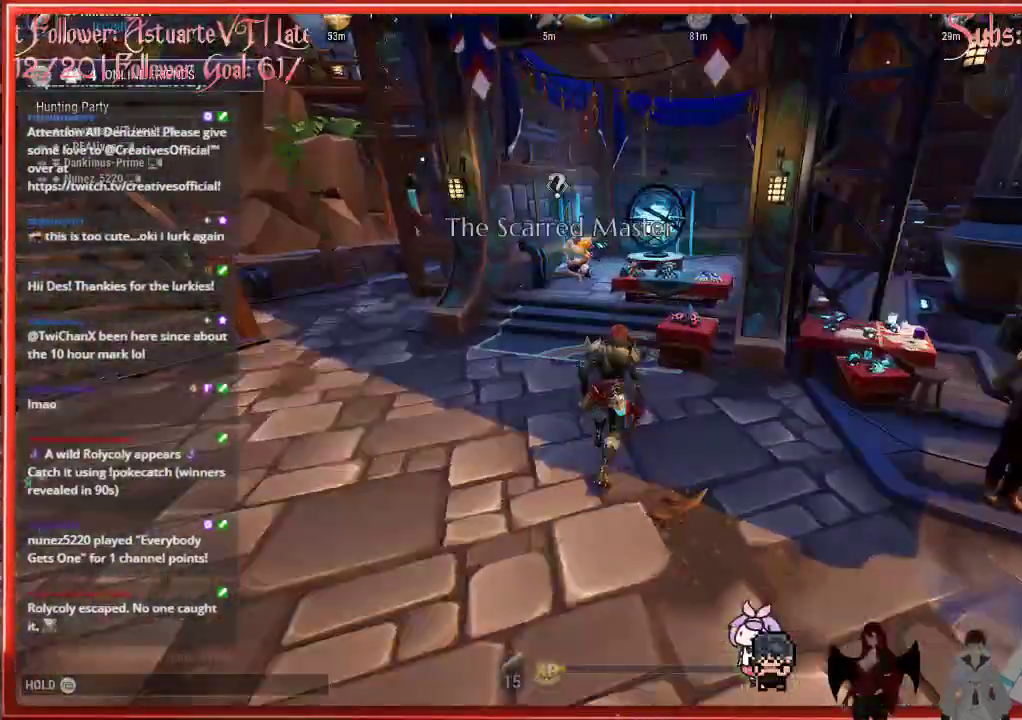
{"buttons": ["R2"], "left_stick": "right", "right_stick": "right", "events": []}
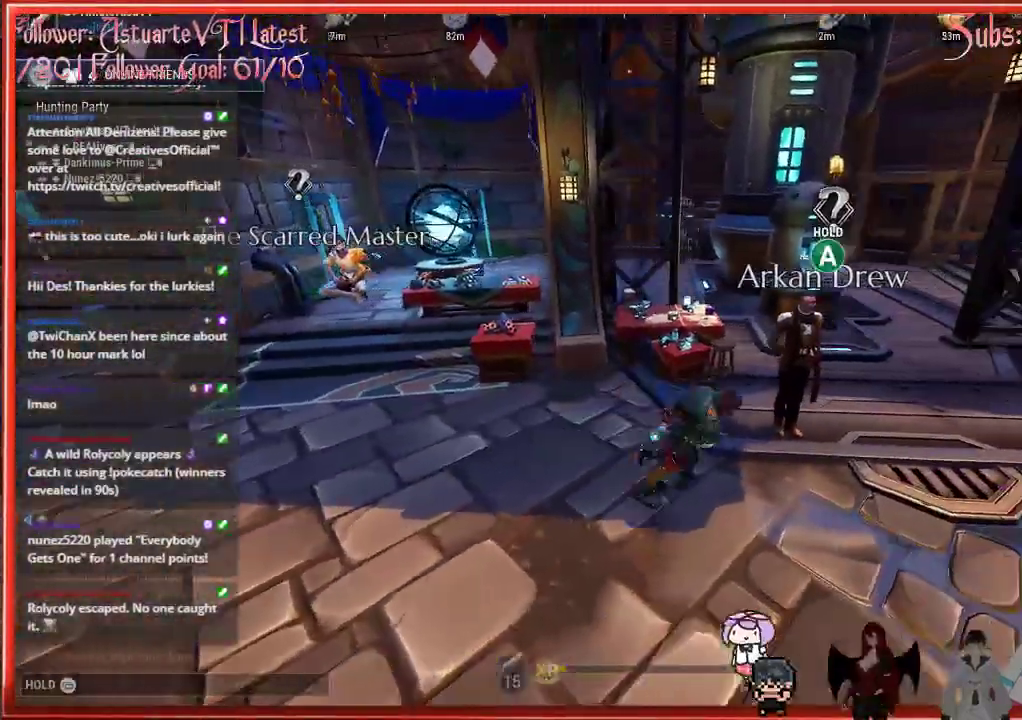
{"buttons": ["A"], "left_stick": "center", "right_stick": "center", "events": [[317, "right_stick", "down-right"], [417, "R2", "up"], [417, "left_stick", "up"], [417, "right_stick", "center"], [467, "A", "down"], [467, "left_stick", "center"]]}
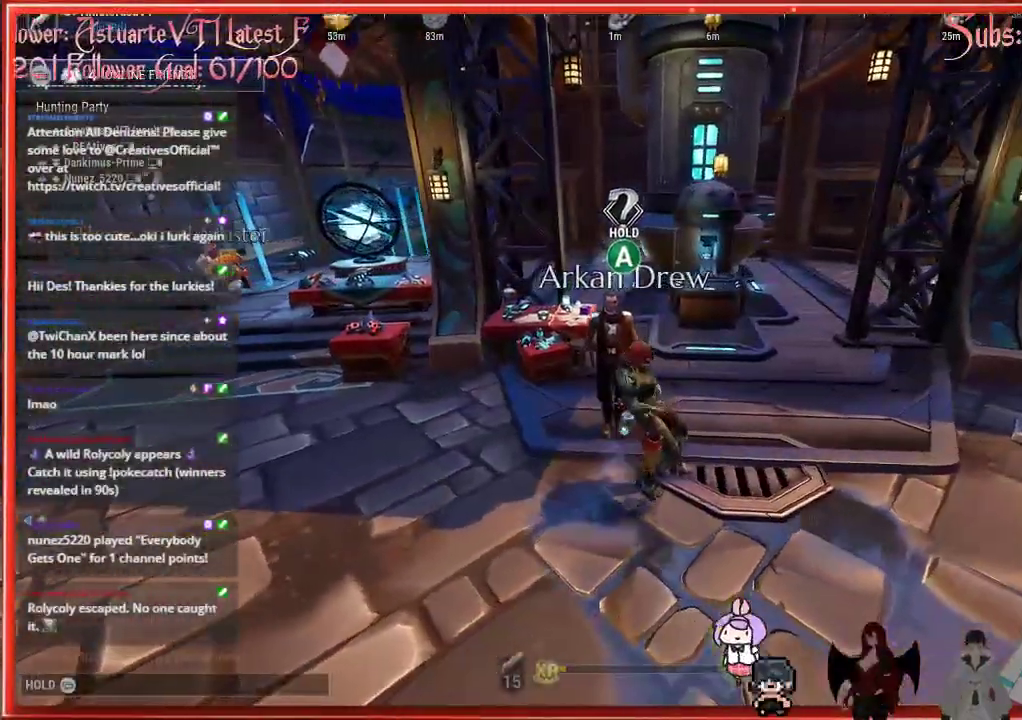
{"buttons": [], "left_stick": "center", "right_stick": "center", "events": [[233, "A", "up"]]}
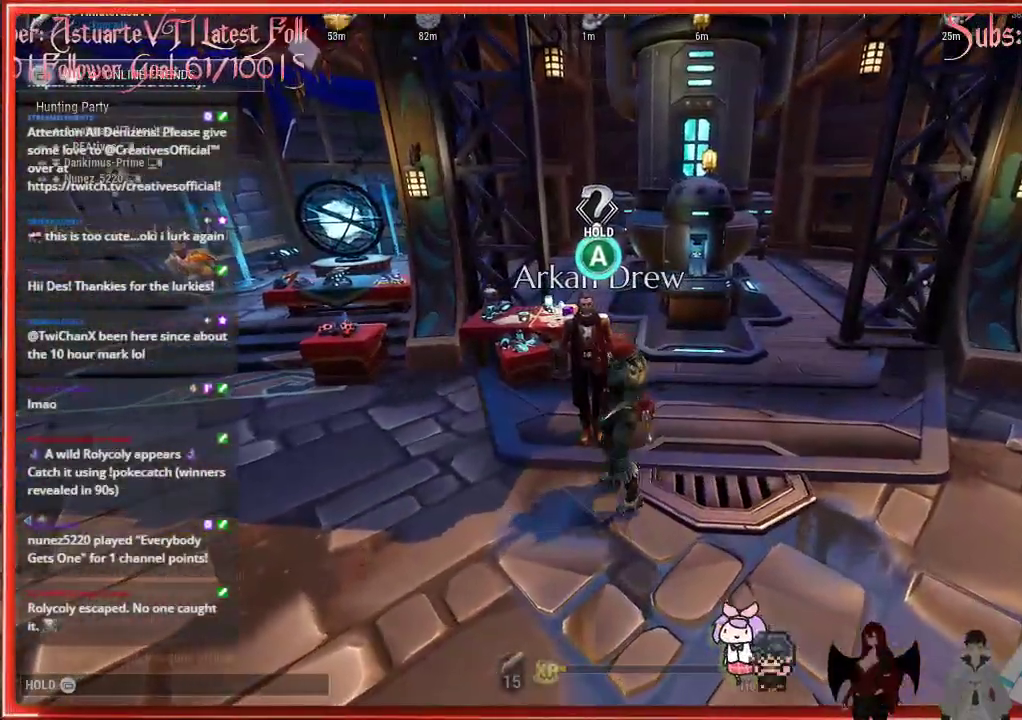
{"buttons": ["A"], "left_stick": "center", "right_stick": "center", "events": [[117, "A", "down"], [167, "left_stick", "left"], [267, "left_stick", "center"]]}
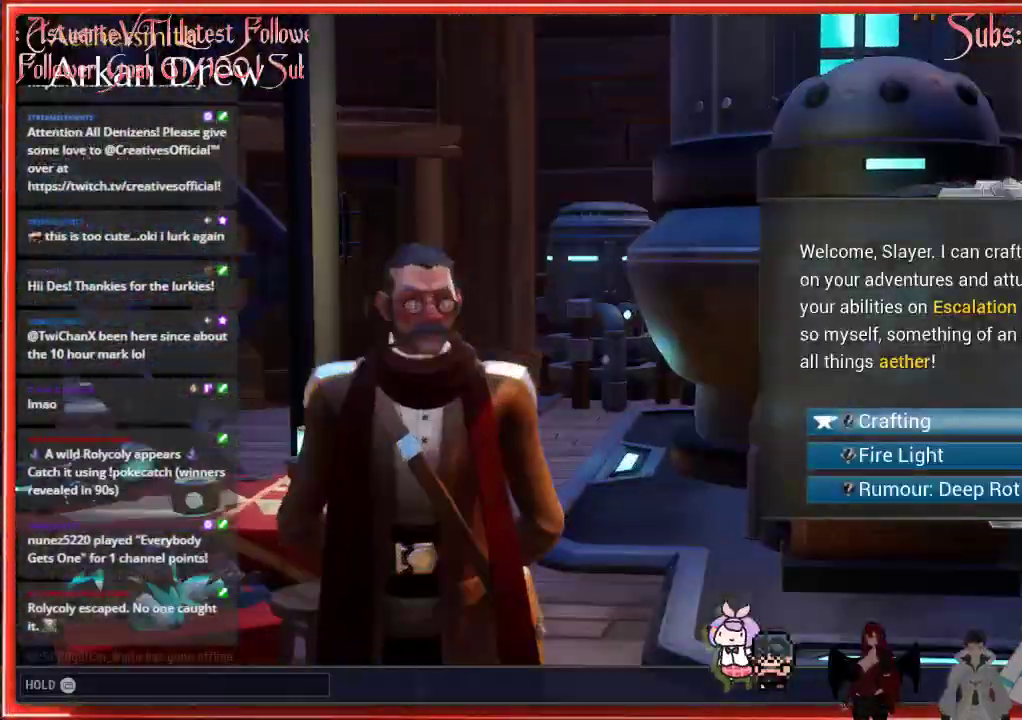
{"buttons": ["A"], "left_stick": "center", "right_stick": "center", "events": []}
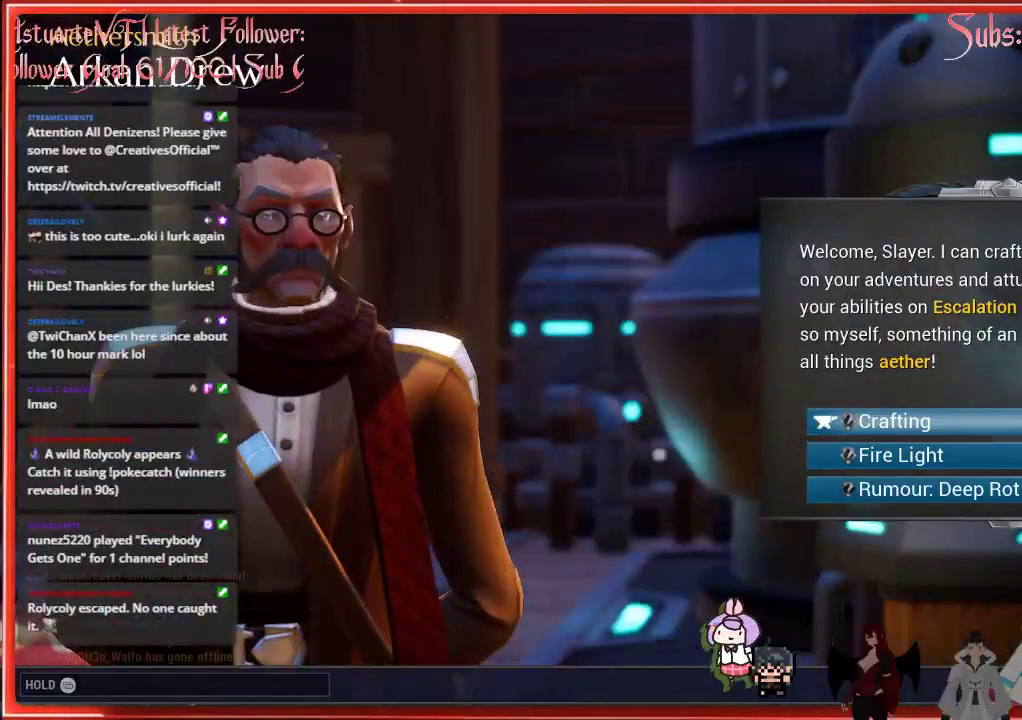
{"buttons": [], "left_stick": "center", "right_stick": "center", "events": [[433, "A", "up"]]}
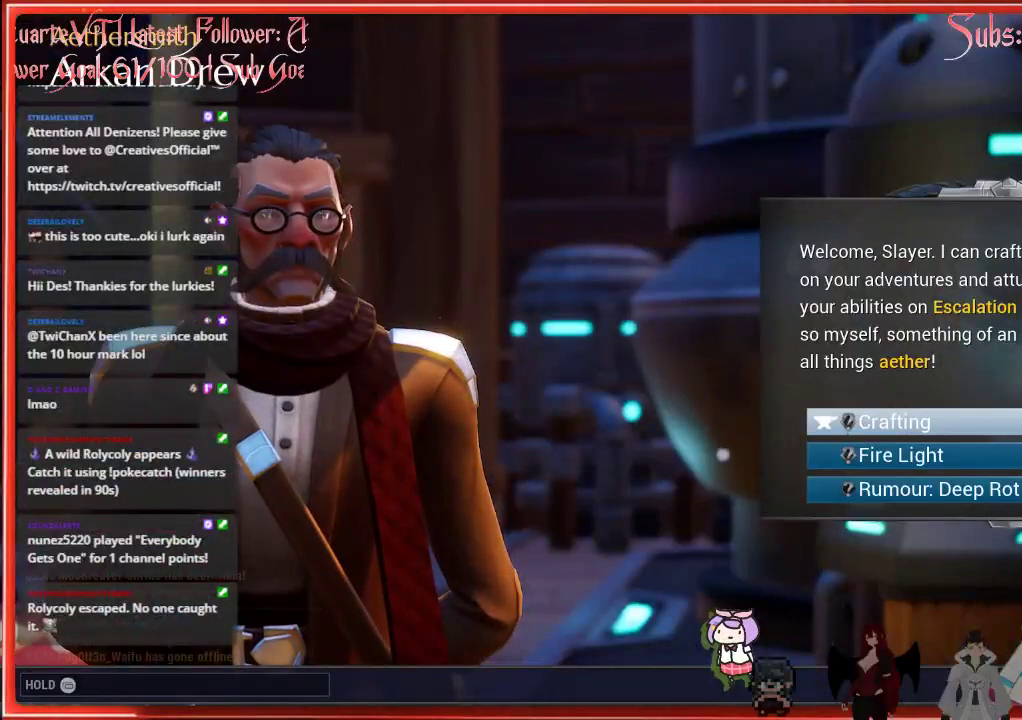
{"buttons": [], "left_stick": "center", "right_stick": "center", "events": [[33, "A", "down"], [50, "A", "up"]]}
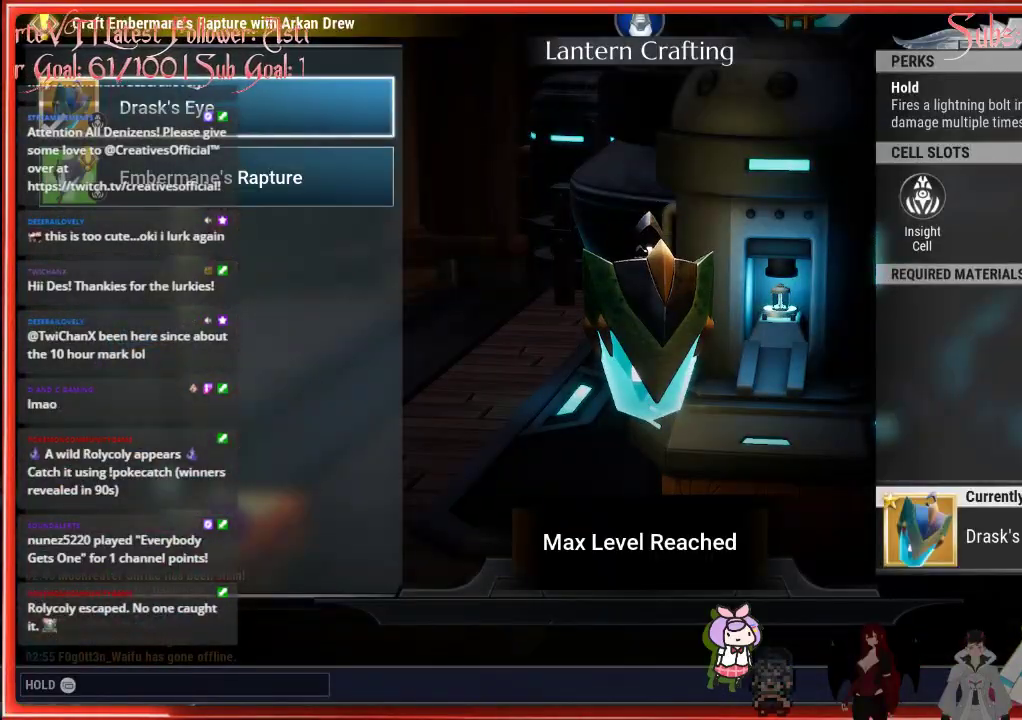
{"buttons": [], "left_stick": "center", "right_stick": "center", "events": []}
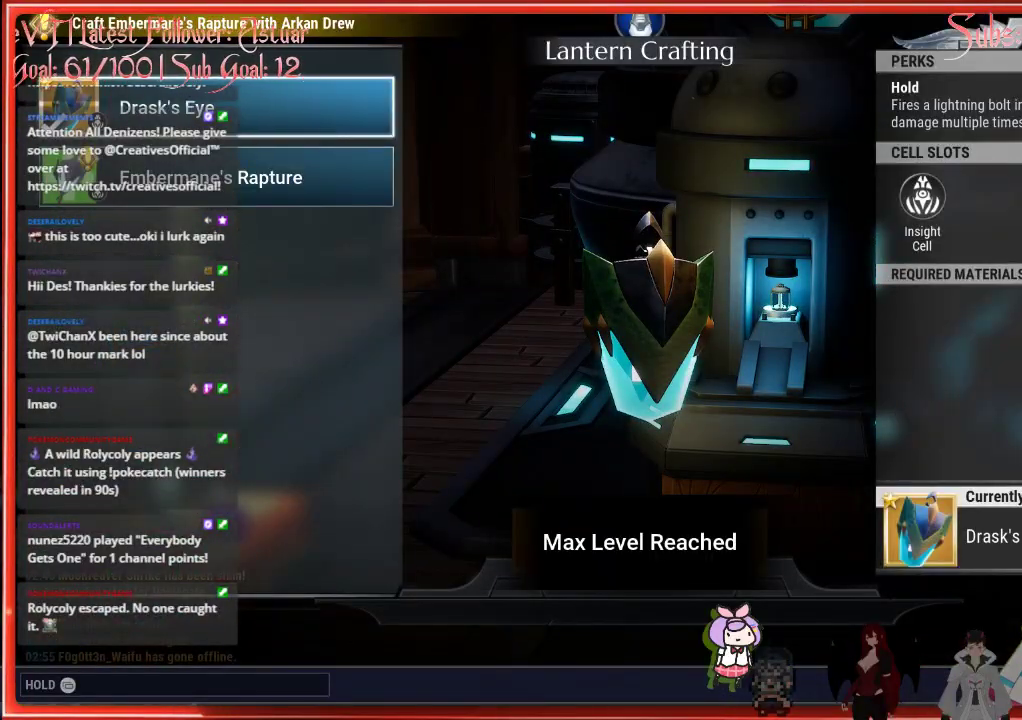
{"buttons": [], "left_stick": "center", "right_stick": "center", "events": []}
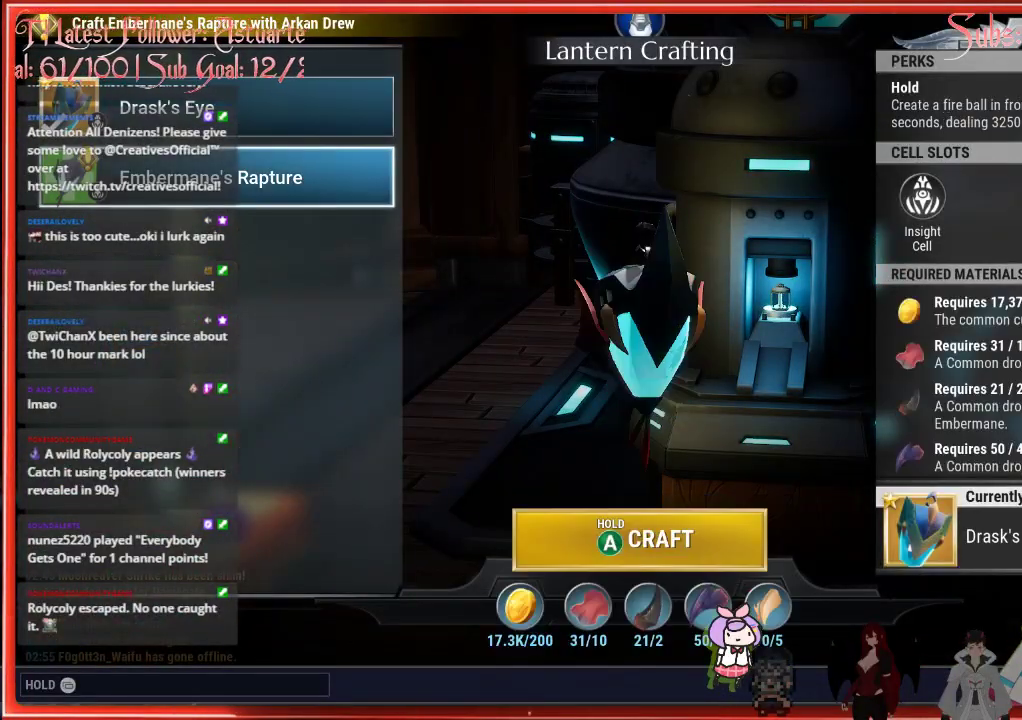
{"buttons": [], "left_stick": "center", "right_stick": "center", "events": []}
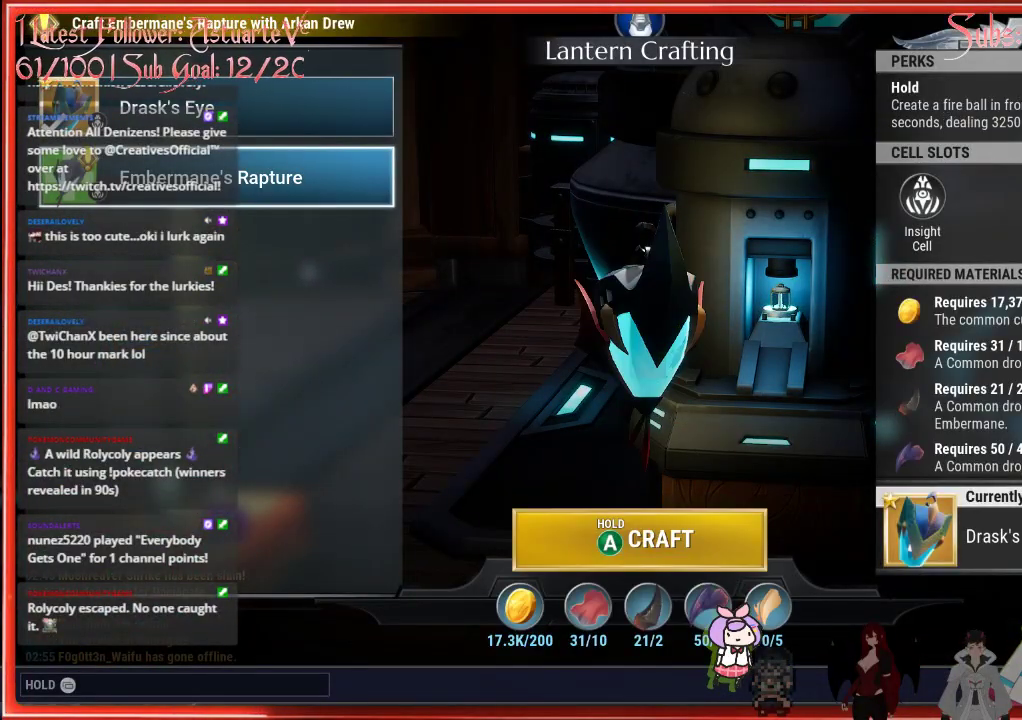
{"buttons": [], "left_stick": "center", "right_stick": "center", "events": []}
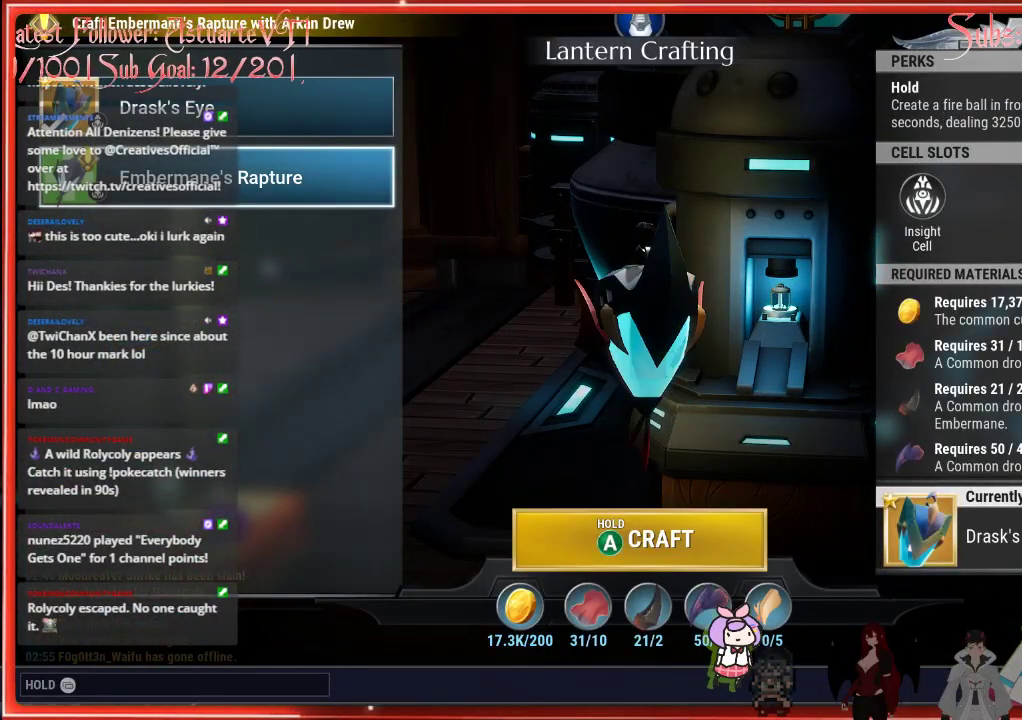
{"buttons": [], "left_stick": "center", "right_stick": "center", "events": []}
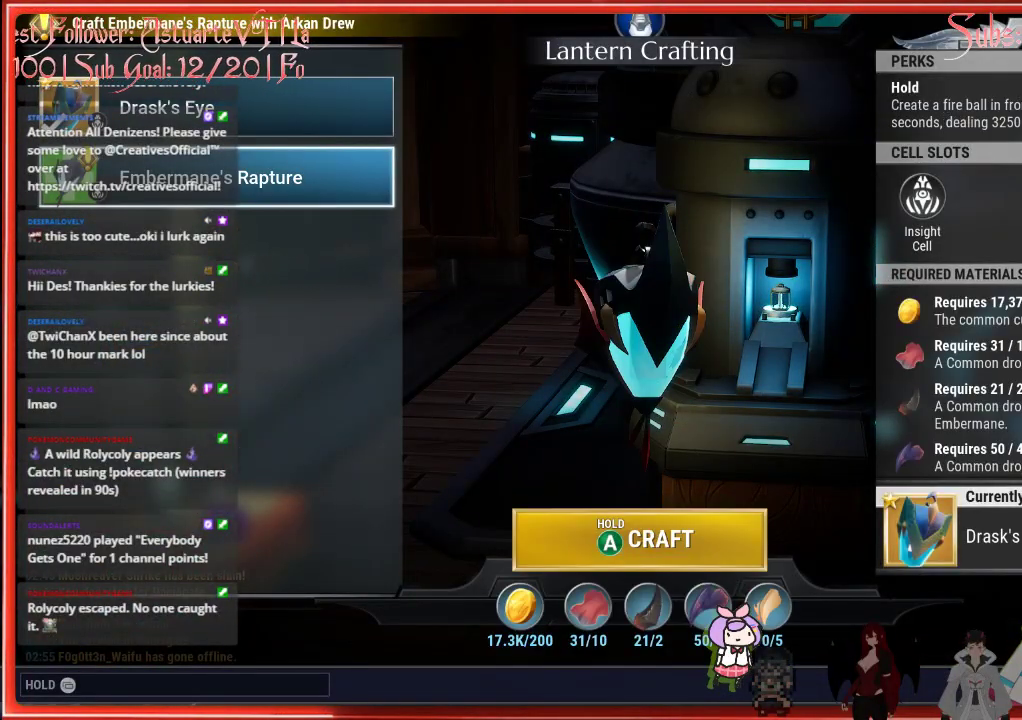
{"buttons": [], "left_stick": "center", "right_stick": "center", "events": []}
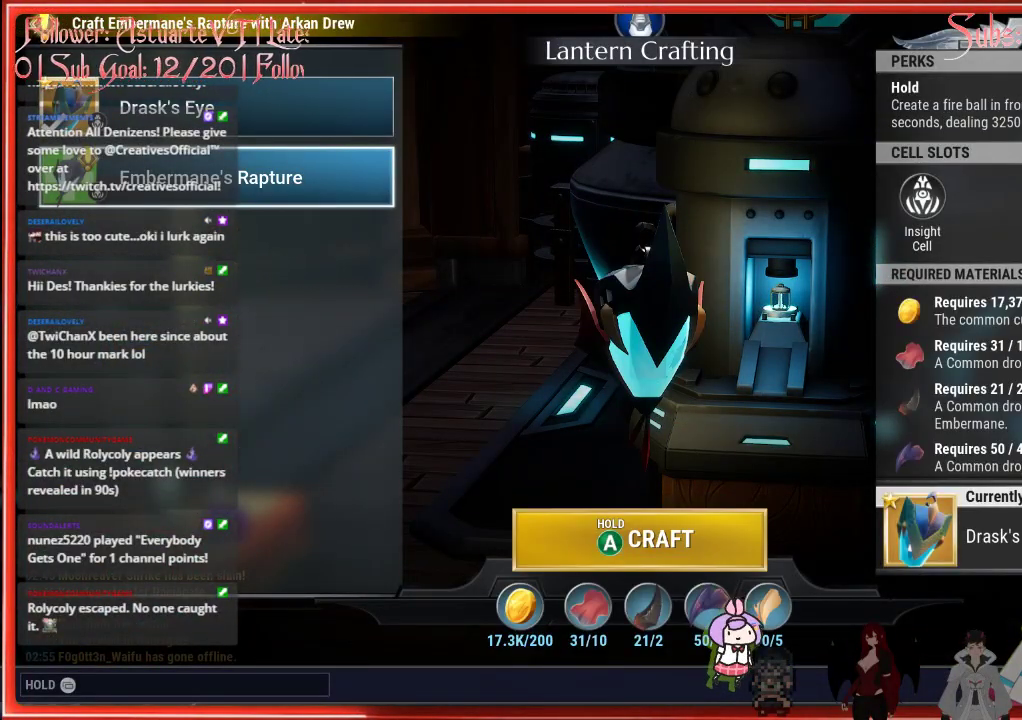
{"buttons": [], "left_stick": "center", "right_stick": "center", "events": []}
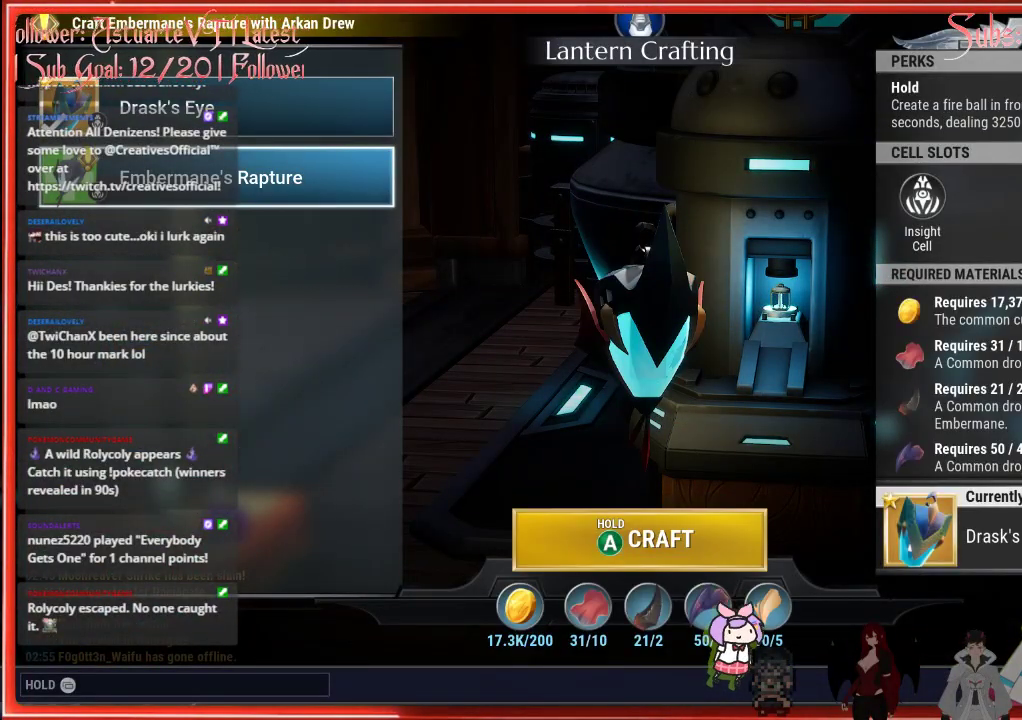
{"buttons": [], "left_stick": "center", "right_stick": "center", "events": [[267, "DPAD_DOWN", "down"], [300, "DPAD_DOWN", "up"]]}